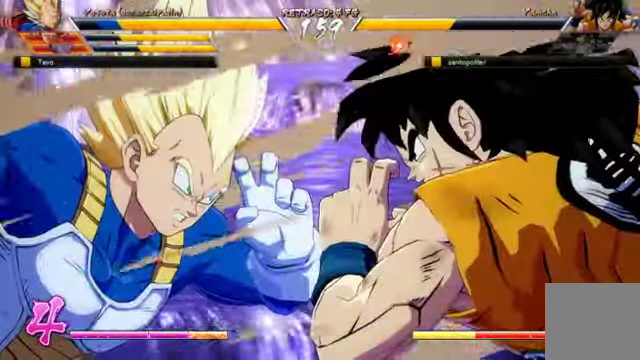
Gameplay with a controller (Xbox layout); each line is a JSON object with the inputs held at the frame after it. "events" lists button and stick changes between this image and that frame as [ms after this image, input, new state], when the widget could be followed in between. Not read: L3 R1.
{"buttons": [], "left_stick": "center", "right_stick": "center"}
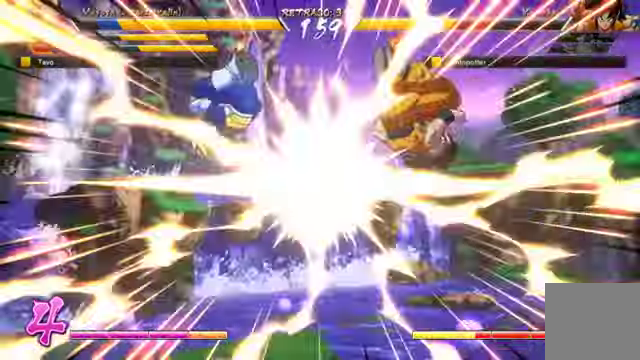
{"buttons": [], "left_stick": "center", "right_stick": "center", "events": []}
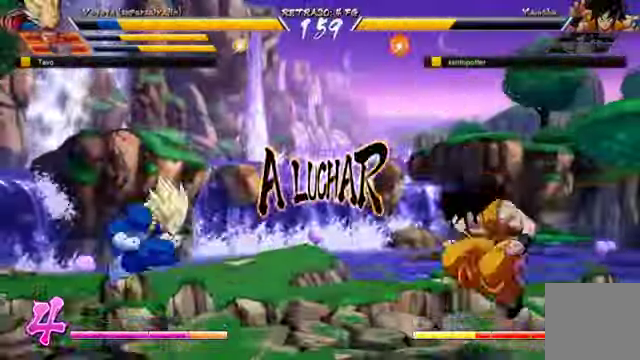
{"buttons": ["DPAD_UP", "DPAD_RIGHT"], "left_stick": "center", "right_stick": "center", "events": [[100, "DPAD_RIGHT", "down"], [433, "DPAD_UP", "down"]]}
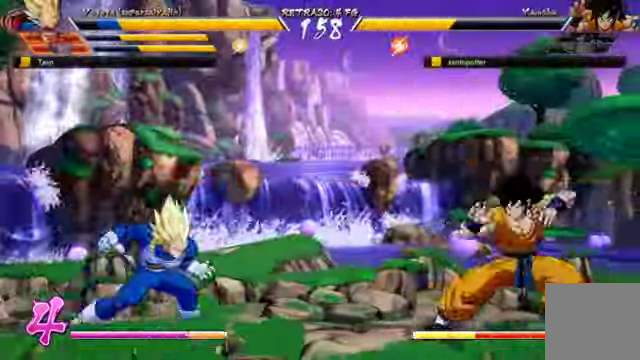
{"buttons": ["A", "DPAD_UP", "DPAD_RIGHT"], "left_stick": "left", "right_stick": "center"}
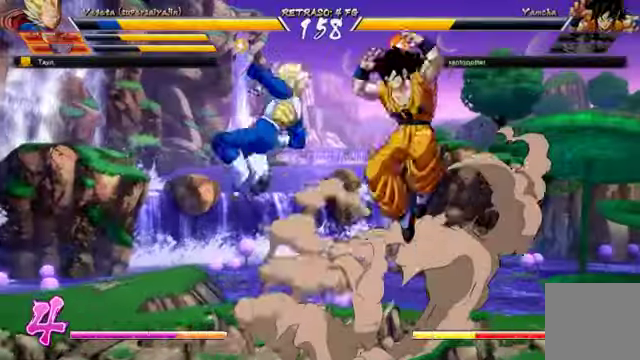
{"buttons": ["A", "DPAD_UP", "DPAD_RIGHT"], "left_stick": "center", "right_stick": "center"}
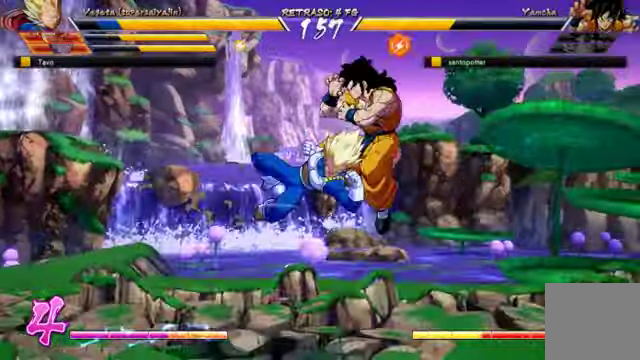
{"buttons": ["DPAD_RIGHT"], "left_stick": "center", "right_stick": "center", "events": [[400, "DPAD_UP", "up"], [467, "A", "up"]]}
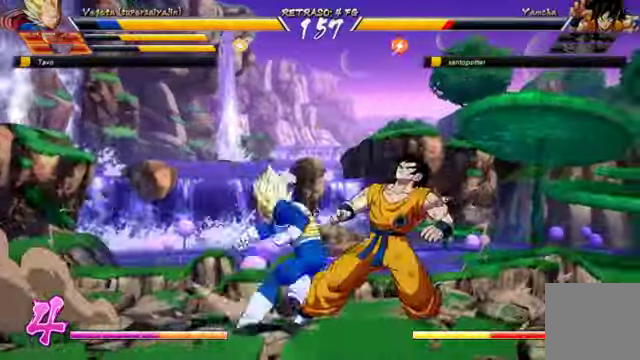
{"buttons": ["B", "Y", "DPAD_UP", "DPAD_RIGHT"], "left_stick": "center", "right_stick": "center"}
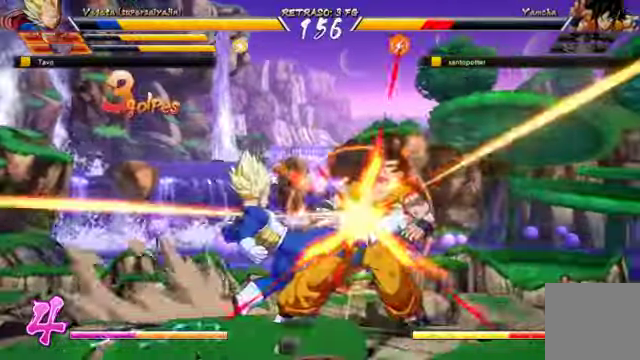
{"buttons": ["A", "R2", "DPAD_UP", "DPAD_RIGHT"], "left_stick": "left", "right_stick": "center"}
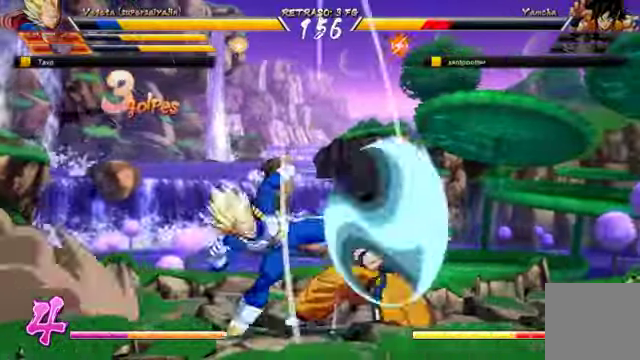
{"buttons": ["A", "R2"], "left_stick": "left", "right_stick": "center", "events": [[34, "A", "up"], [100, "DPAD_UP", "up"], [100, "R2", "up"], [200, "DPAD_DOWN", "down"], [200, "R2", "down"], [300, "left_stick", "center"], [434, "A", "down"], [467, "DPAD_DOWN", "up"], [467, "DPAD_RIGHT", "up"], [467, "left_stick", "left"]]}
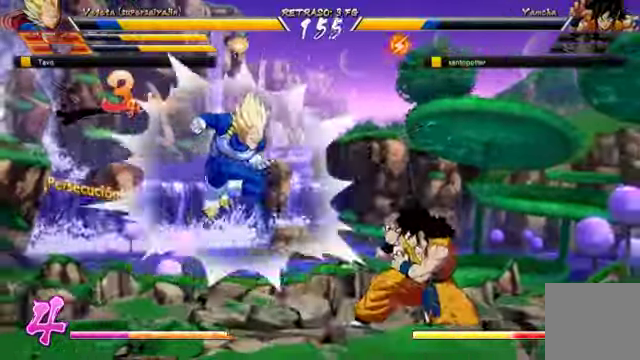
{"buttons": [], "left_stick": "left", "right_stick": "center", "events": [[100, "A", "up"], [100, "R2", "up"], [167, "R2", "down"], [200, "DPAD_RIGHT", "down"], [267, "A", "down"], [300, "DPAD_DOWN", "down"], [300, "R2", "up"], [367, "left_stick", "center"], [400, "DPAD_DOWN", "up"], [434, "A", "up"], [467, "DPAD_RIGHT", "up"], [500, "left_stick", "left"]]}
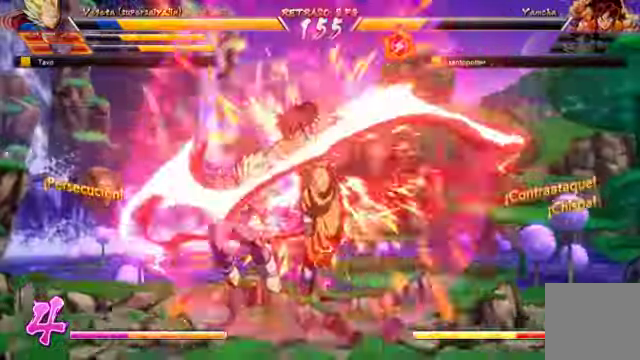
{"buttons": ["A", "DPAD_UP"], "left_stick": "left", "right_stick": "center"}
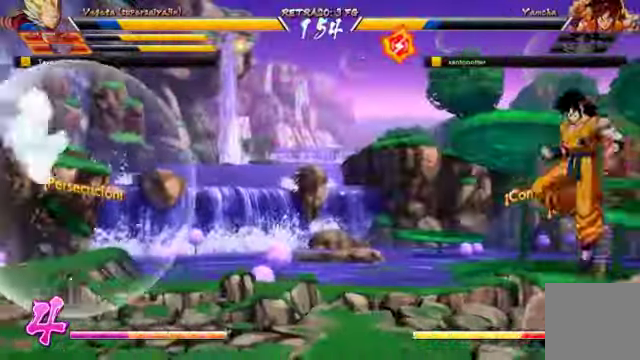
{"buttons": ["A"], "left_stick": "left", "right_stick": "center", "events": [[34, "DPAD_UP", "up"], [34, "R2", "down"], [134, "R2", "up"], [200, "A", "up"], [500, "A", "down"]]}
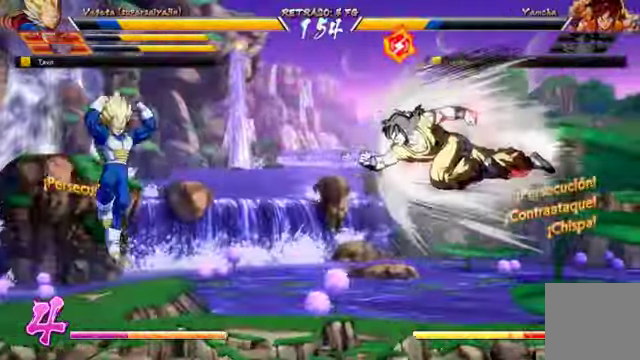
{"buttons": ["X"], "left_stick": "center", "right_stick": "center", "events": [[67, "A", "up"], [67, "left_stick", "center"], [134, "A", "down"], [267, "A", "up"], [267, "X", "down"], [367, "A", "down"], [367, "X", "up"], [434, "A", "up"], [434, "X", "down"]]}
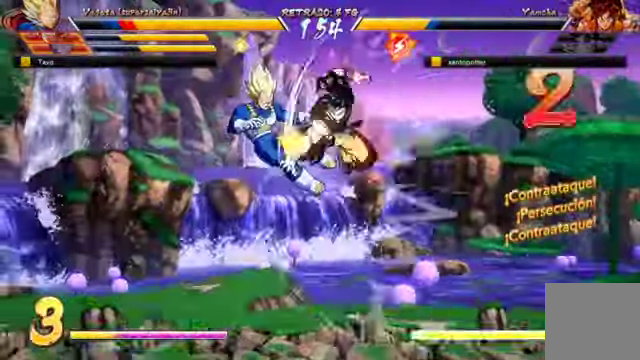
{"buttons": ["DPAD_UP", "DPAD_LEFT"], "left_stick": "center", "right_stick": "center", "events": [[34, "X", "up"], [67, "X", "down"], [167, "A", "down"], [167, "X", "up"], [334, "DPAD_LEFT", "down"], [334, "DPAD_UP", "down"], [500, "A", "up"]]}
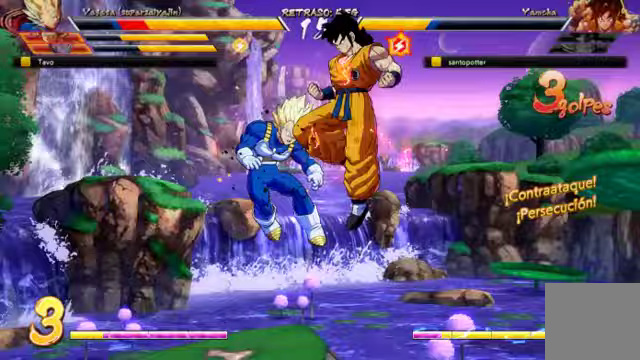
{"buttons": ["Y"], "left_stick": "center", "right_stick": "center"}
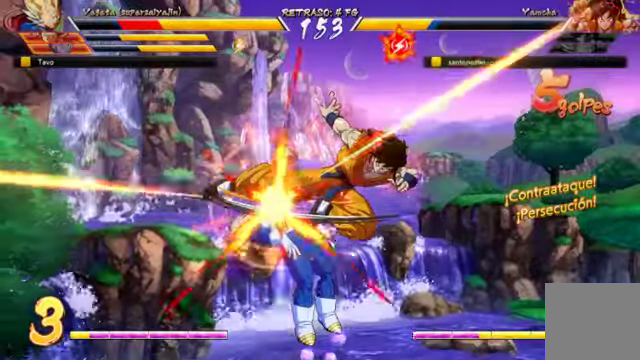
{"buttons": [], "left_stick": "center", "right_stick": "center", "events": [[33, "Y", "up"]]}
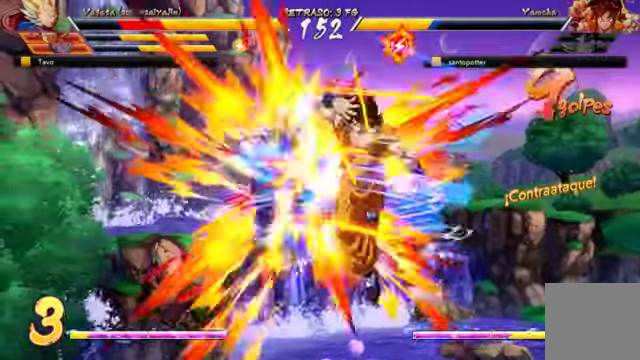
{"buttons": [], "left_stick": "center", "right_stick": "center", "events": []}
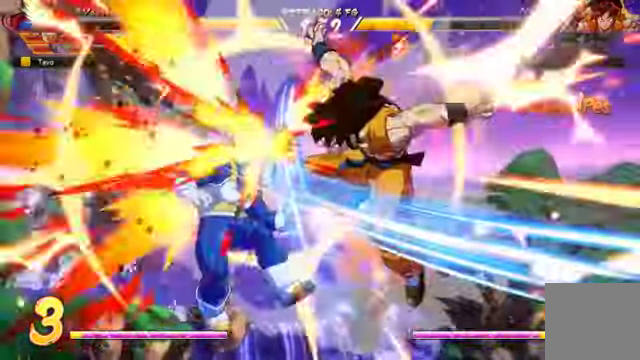
{"buttons": [], "left_stick": "center", "right_stick": "center"}
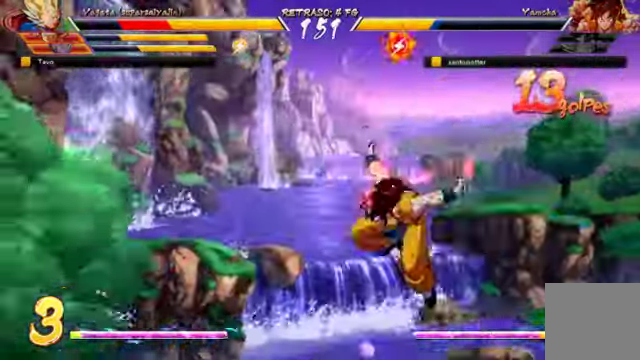
{"buttons": [], "left_stick": "center", "right_stick": "center", "events": [[167, "DPAD_DOWN", "down"], [300, "DPAD_LEFT", "down"], [367, "DPAD_DOWN", "up"], [433, "DPAD_LEFT", "up"]]}
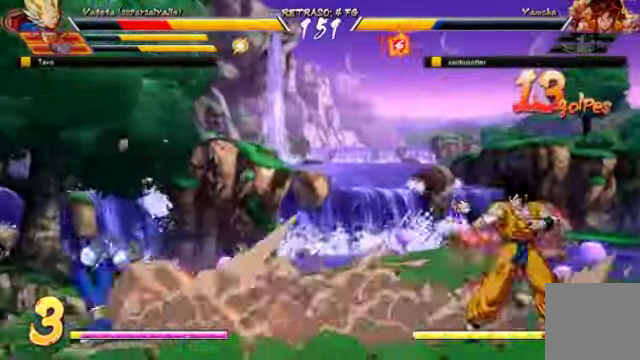
{"buttons": ["B"], "left_stick": "center", "right_stick": "center"}
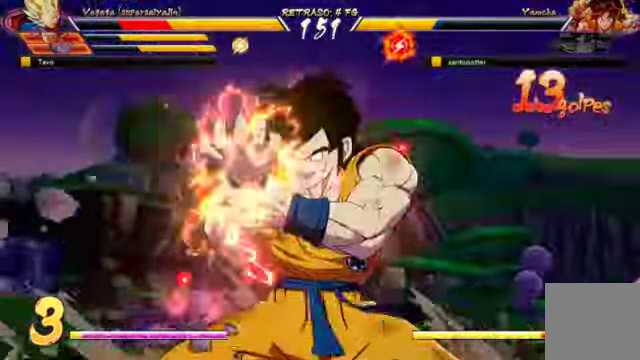
{"buttons": [], "left_stick": "center", "right_stick": "center"}